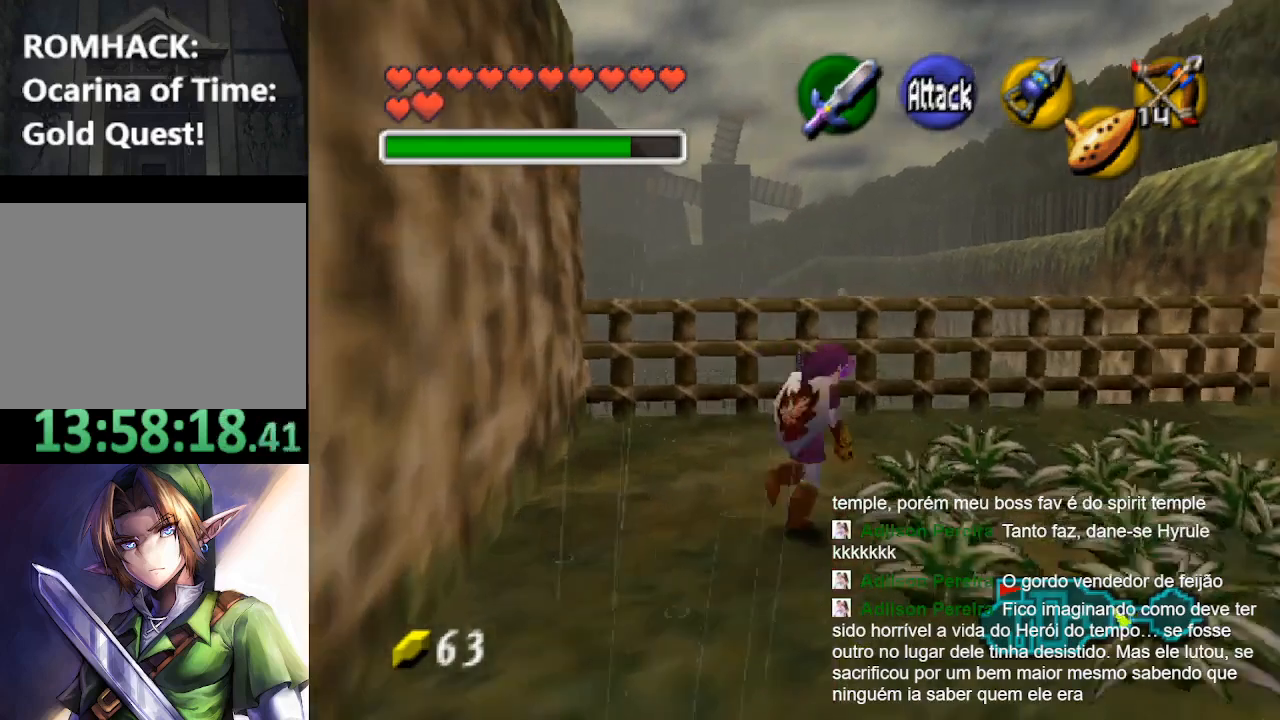
Gameplay with a controller (Nintendo layout); each line is a JSON object with the inputs held at the frame after it. "events" lists button and stick changes between this image and that frame as [ms after this image, input, new state], when the widget could be followed in between. Not read: L3 R3.
{"buttons": [], "left_stick": "right", "right_stick": "center", "events": []}
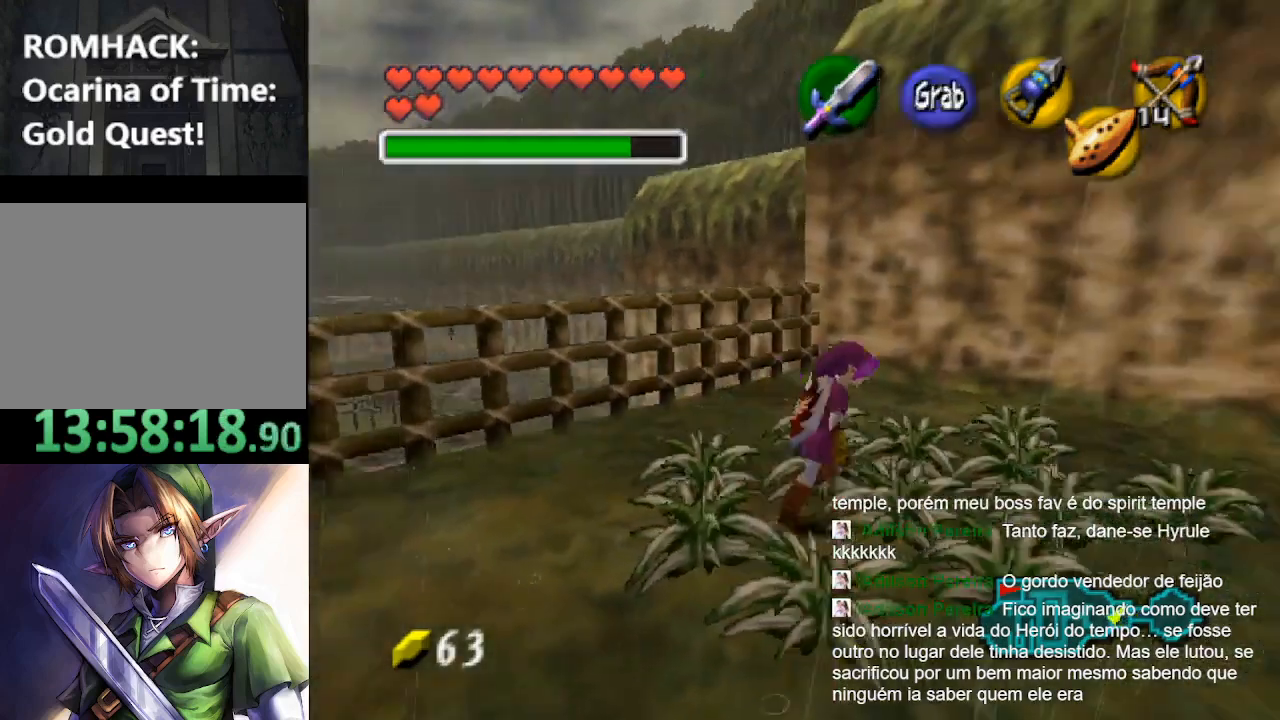
{"buttons": [], "left_stick": "left", "right_stick": "center", "events": [[133, "left_stick", "up"], [167, "Y", "down"], [200, "left_stick", "left"], [267, "left_stick", "down"], [367, "Y", "up"], [367, "left_stick", "up-right"], [400, "Y", "down"], [467, "Y", "up"], [500, "left_stick", "left"]]}
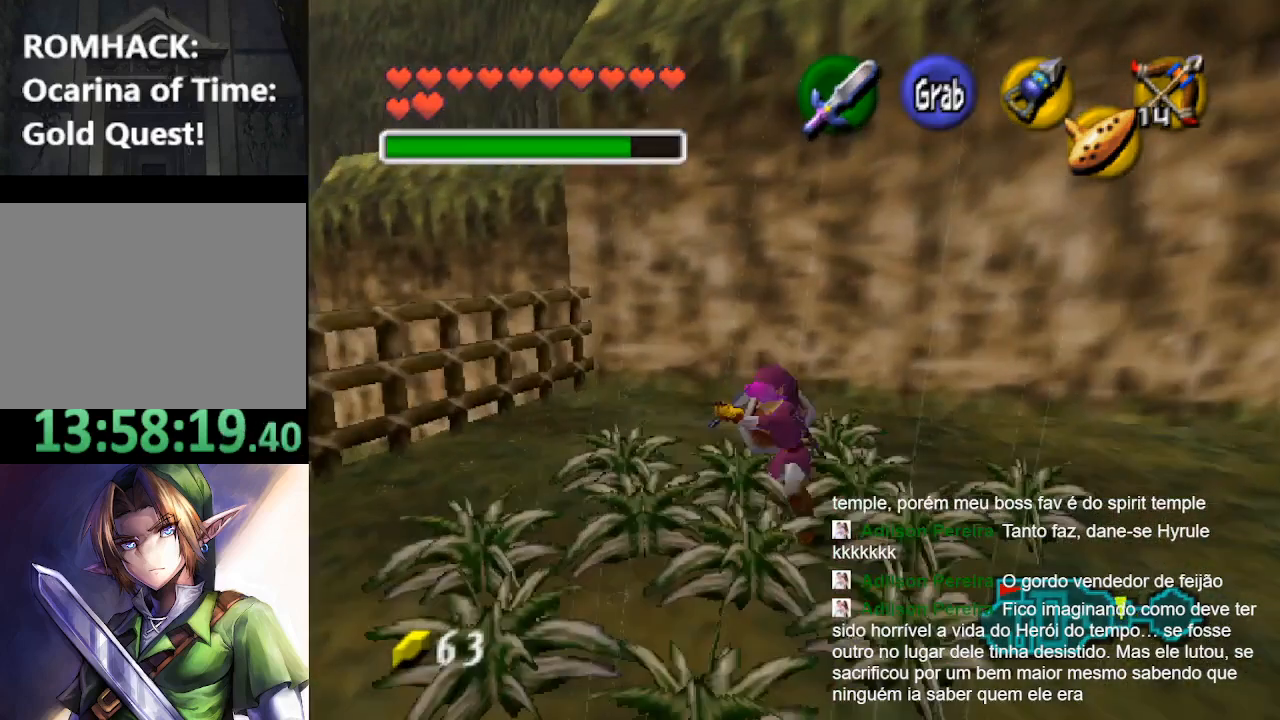
{"buttons": [], "left_stick": "up", "right_stick": "center", "events": [[33, "left_stick", "down-left"], [100, "left_stick", "down-right"], [167, "Y", "down"], [167, "left_stick", "up"], [200, "Y", "up"], [267, "Y", "down"], [300, "left_stick", "down-left"], [467, "Y", "up"], [467, "left_stick", "up"]]}
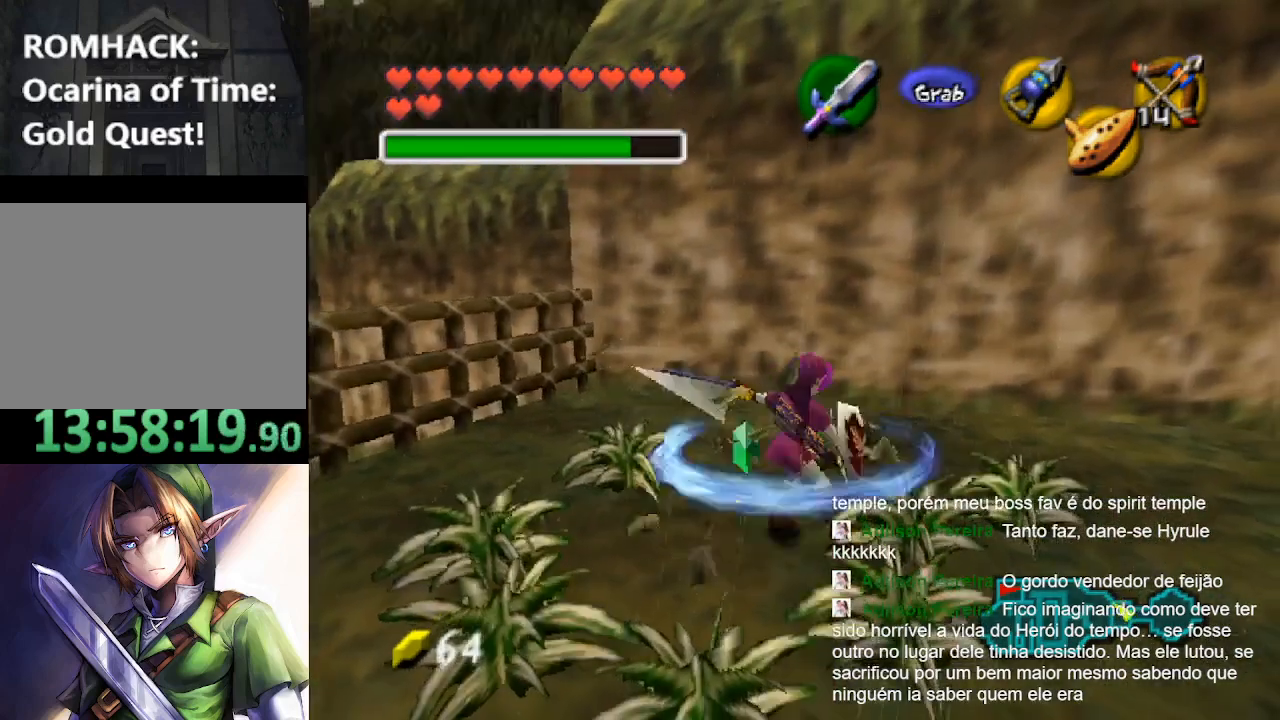
{"buttons": [], "left_stick": "down", "right_stick": "center", "events": [[33, "Y", "down"], [67, "left_stick", "left"], [133, "Y", "up"], [200, "left_stick", "up-right"], [300, "Y", "down"], [333, "Y", "up"], [333, "left_stick", "up-left"], [400, "Y", "down"], [400, "left_stick", "down-left"], [467, "Y", "up"], [467, "left_stick", "down"]]}
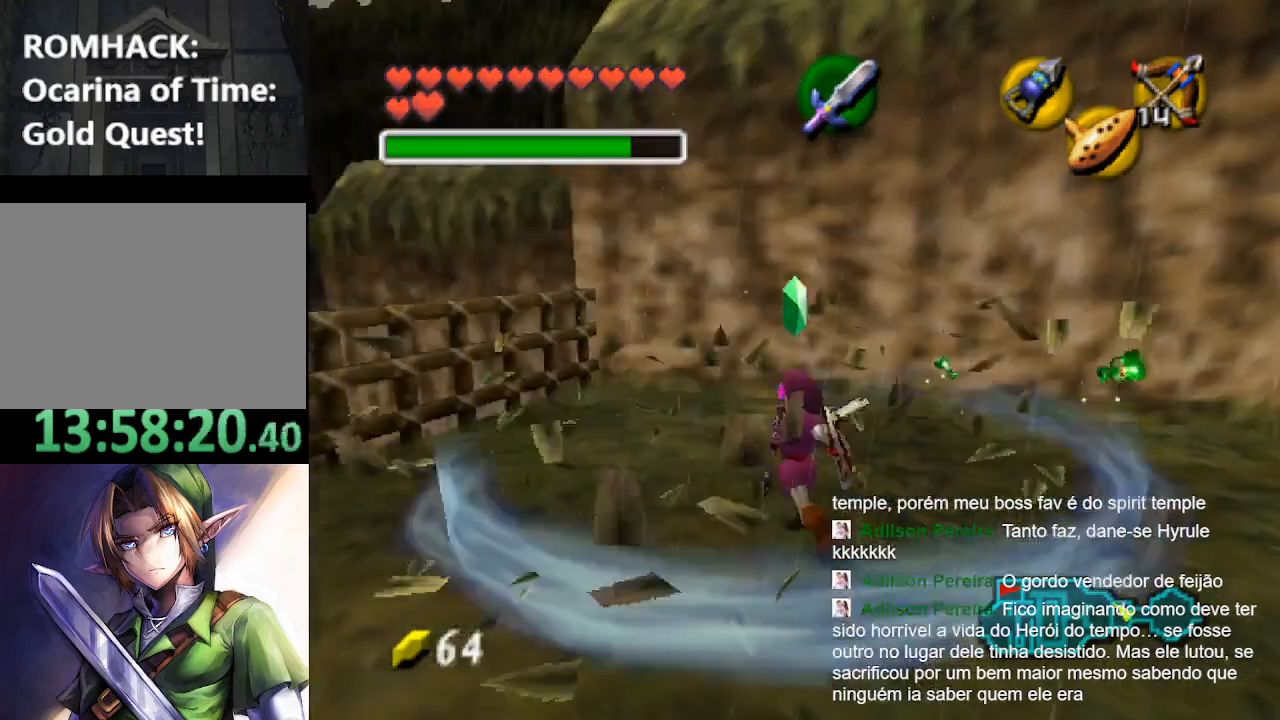
{"buttons": [], "left_stick": "down", "right_stick": "center", "events": [[33, "left_stick", "center"], [300, "left_stick", "down"]]}
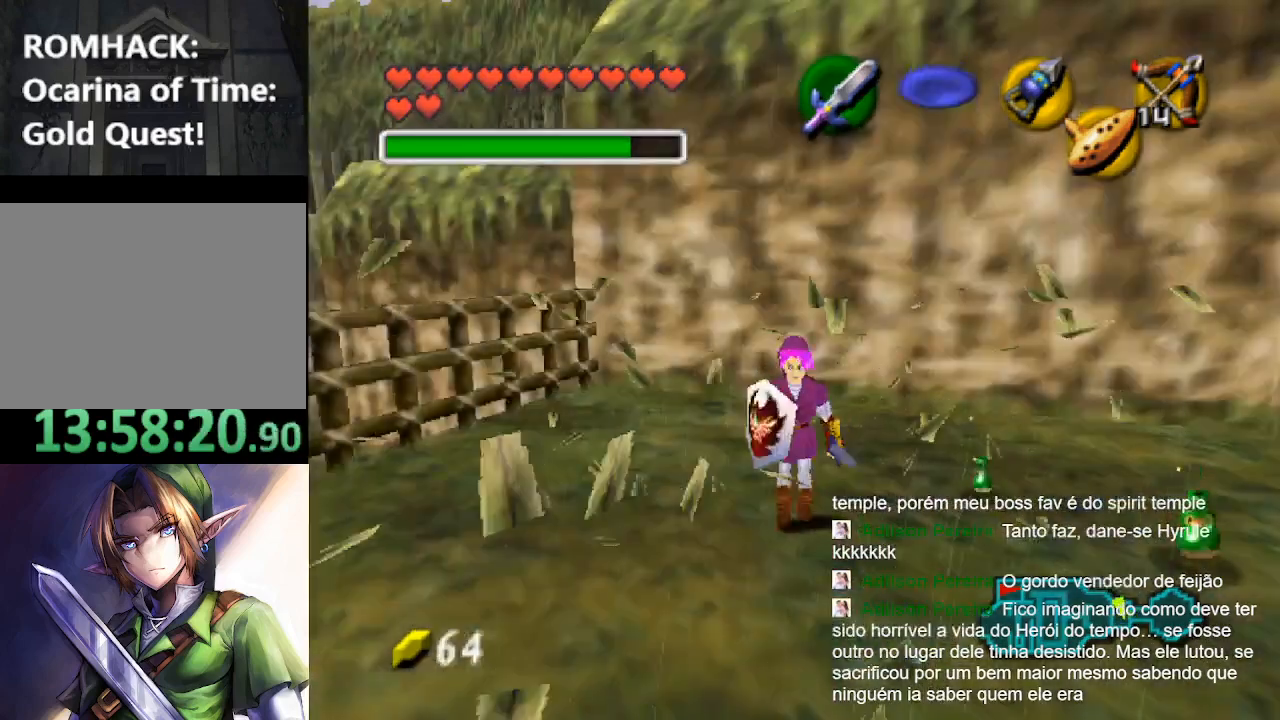
{"buttons": [], "left_stick": "up-right", "right_stick": "center", "events": [[133, "left_stick", "right"], [500, "left_stick", "up-right"]]}
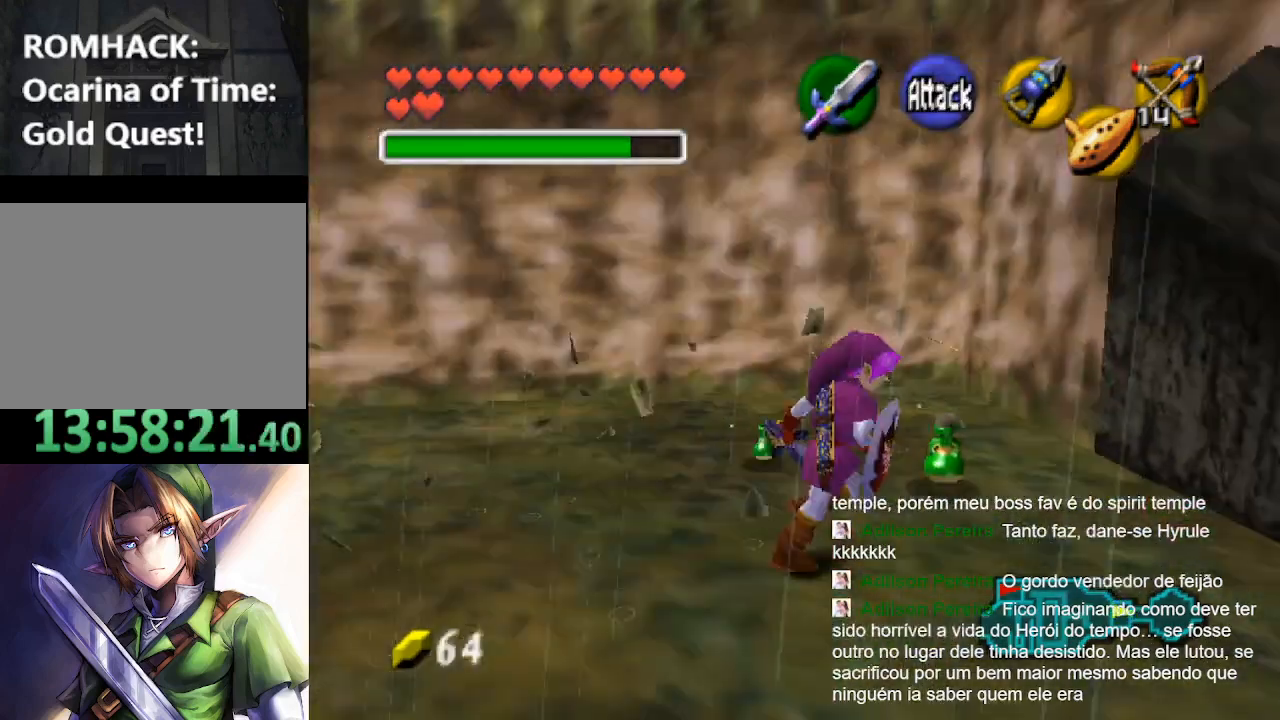
{"buttons": [], "left_stick": "left", "right_stick": "center", "events": [[33, "left_stick", "up"], [100, "left_stick", "up-left"], [200, "left_stick", "left"]]}
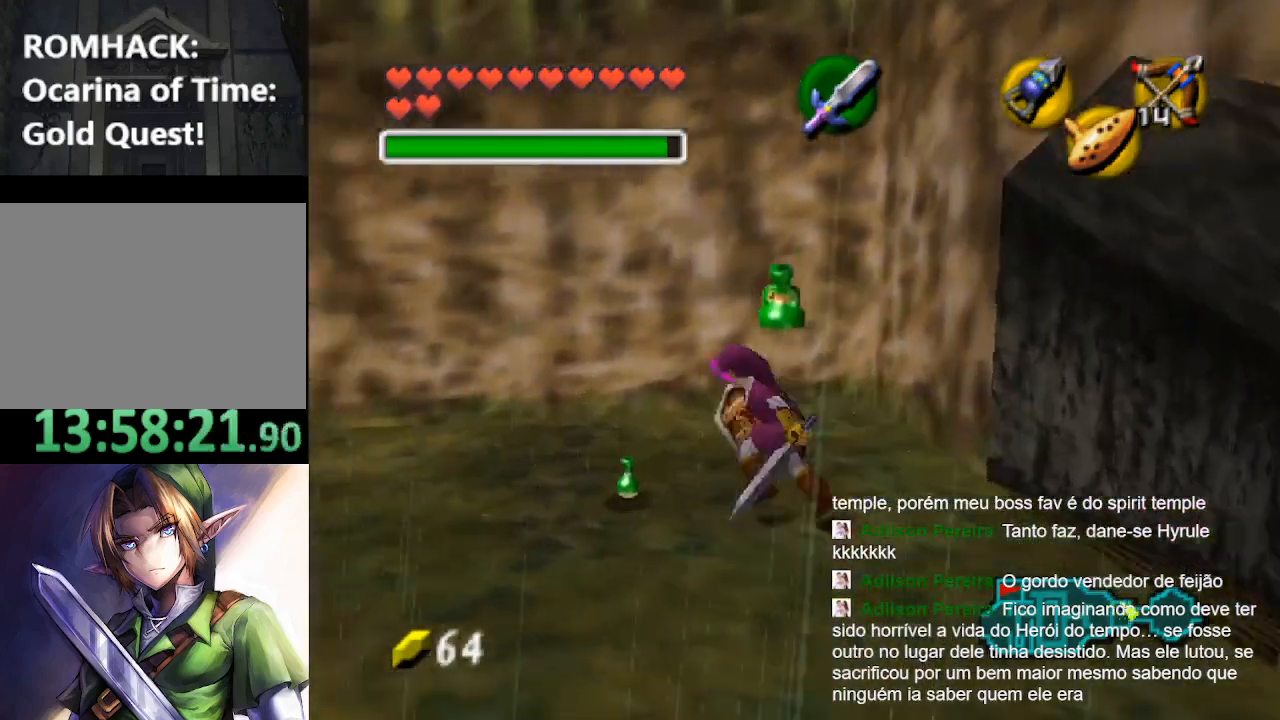
{"buttons": [], "left_stick": "left", "right_stick": "center", "events": [[100, "left_stick", "up-left"], [333, "left_stick", "left"]]}
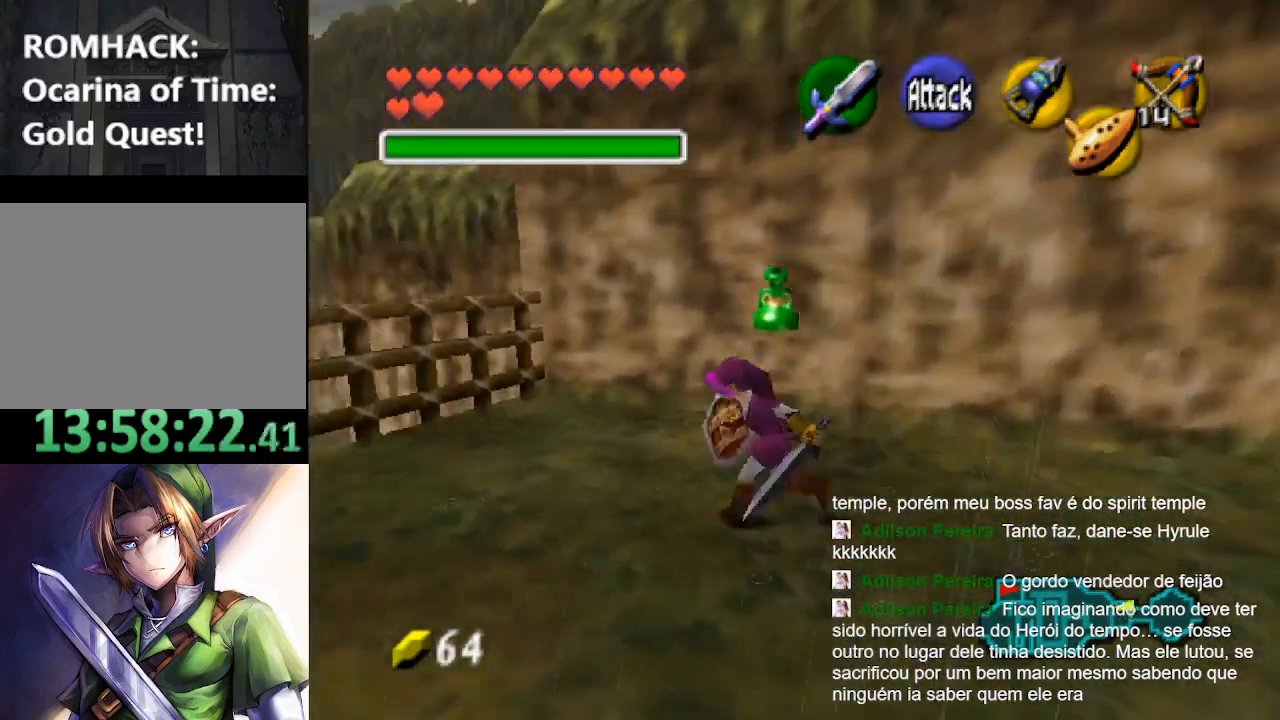
{"buttons": [], "left_stick": "up-left", "right_stick": "center", "events": [[167, "left_stick", "up-left"]]}
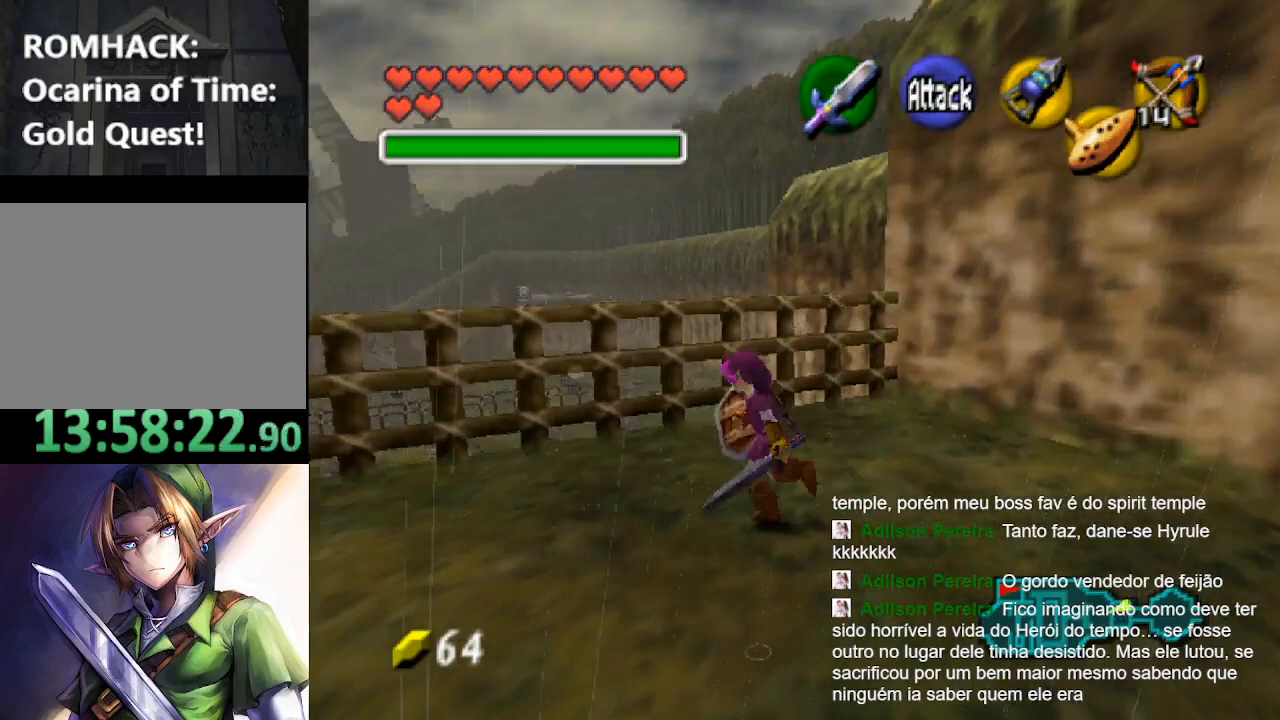
{"buttons": [], "left_stick": "up-left", "right_stick": "center", "events": []}
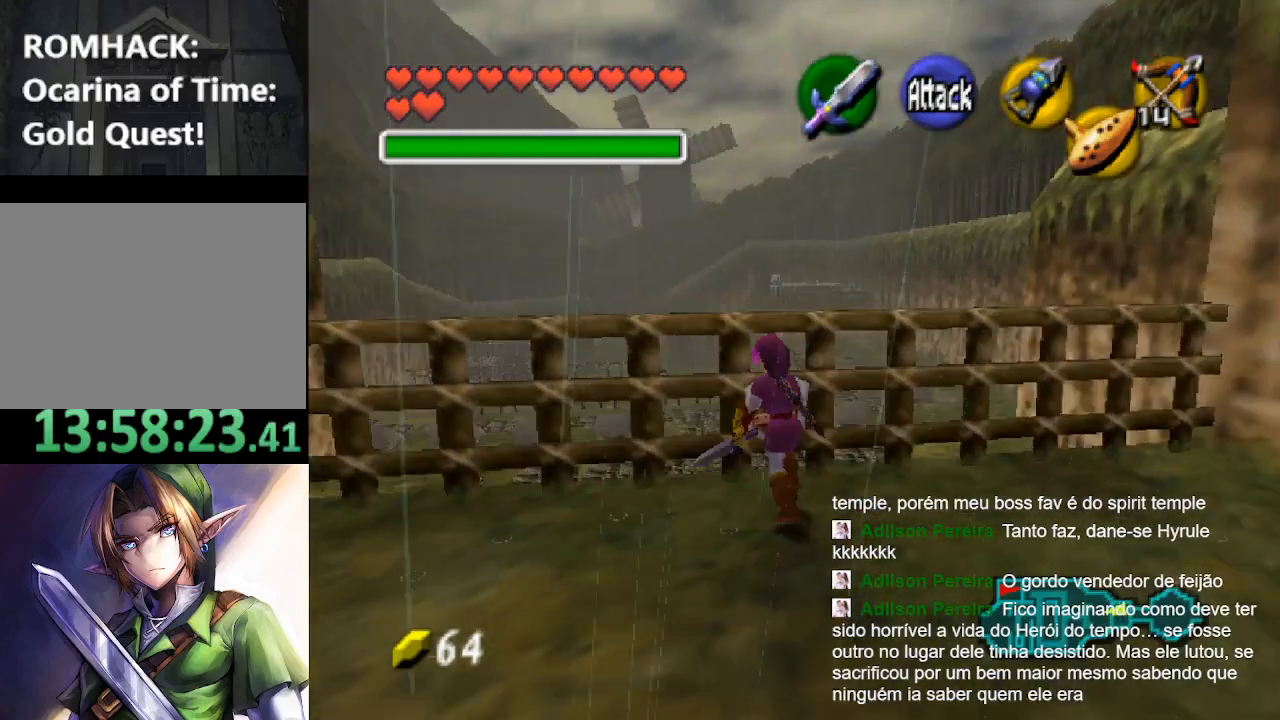
{"buttons": [], "left_stick": "up", "right_stick": "center", "events": [[367, "left_stick", "up"]]}
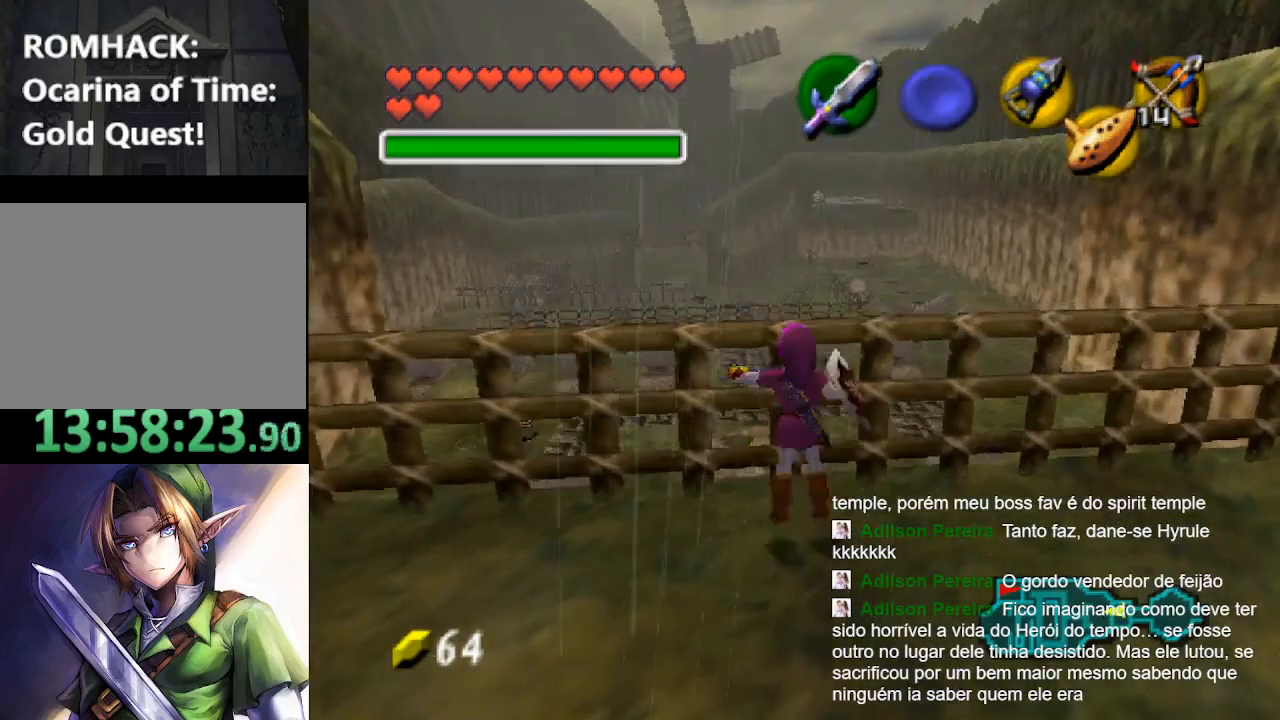
{"buttons": [], "left_stick": "center", "right_stick": "center", "events": [[333, "left_stick", "center"]]}
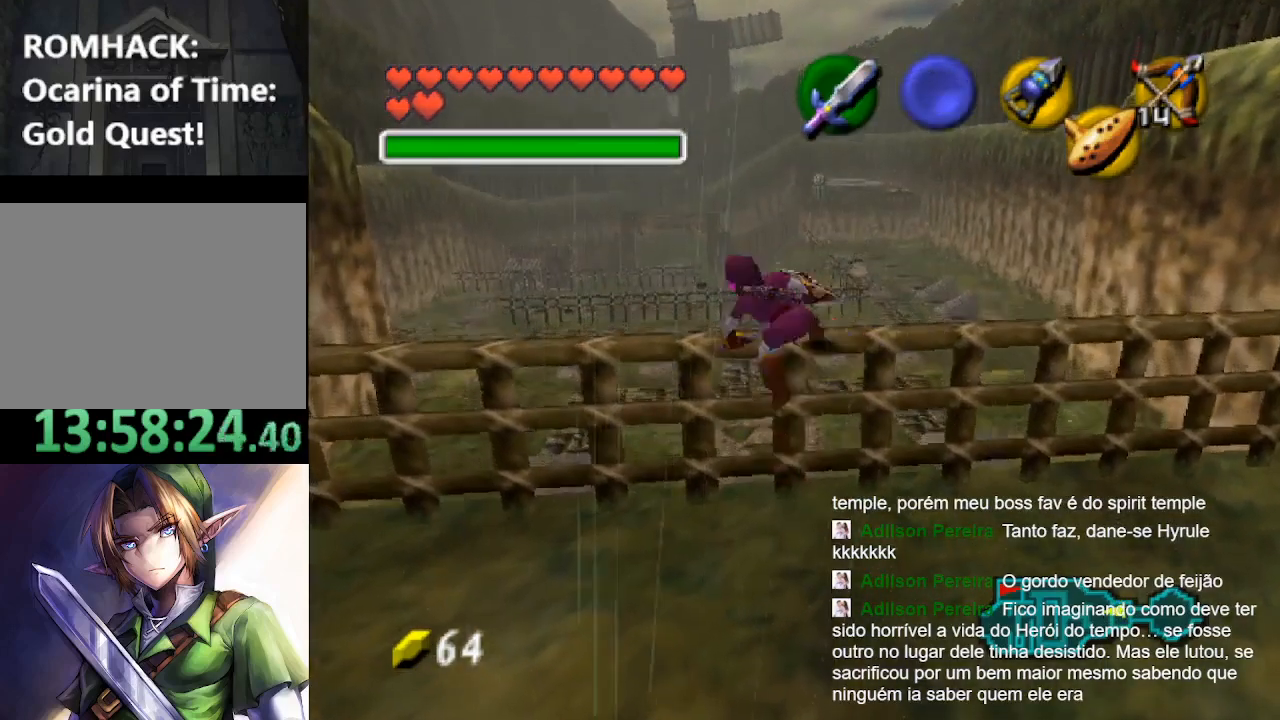
{"buttons": [], "left_stick": "center", "right_stick": "center", "events": []}
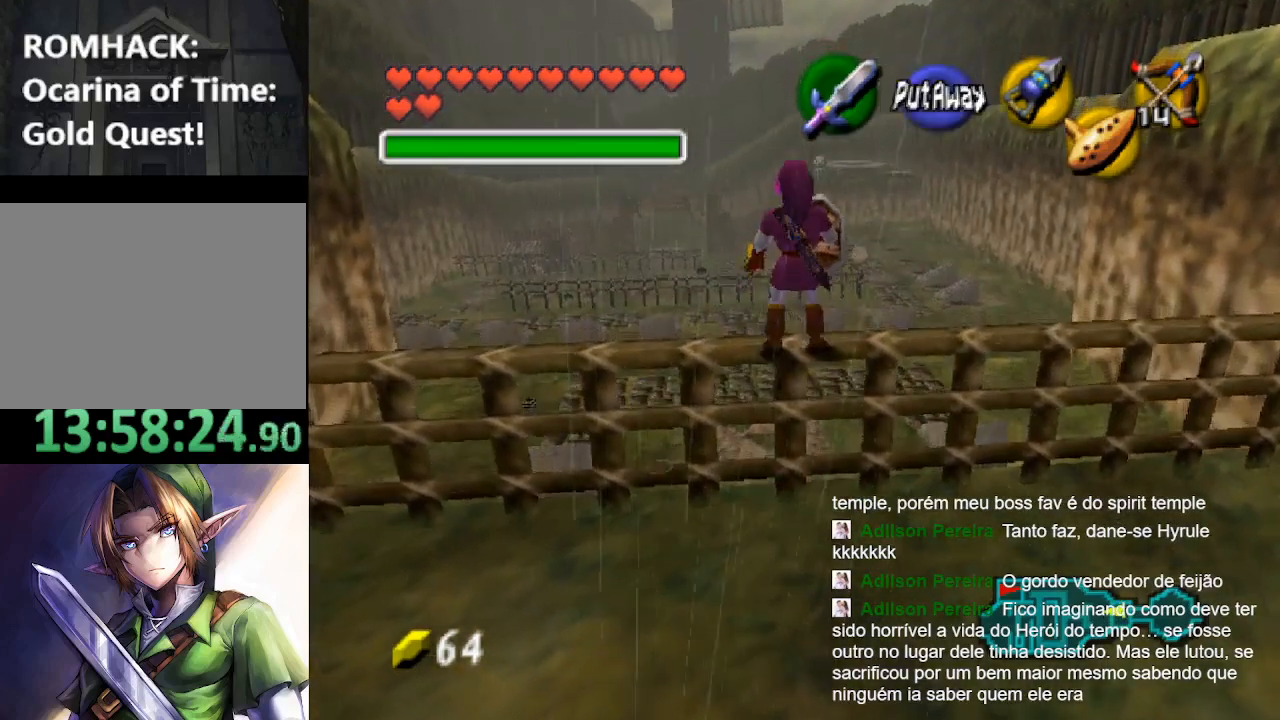
{"buttons": [], "left_stick": "center", "right_stick": "center", "events": []}
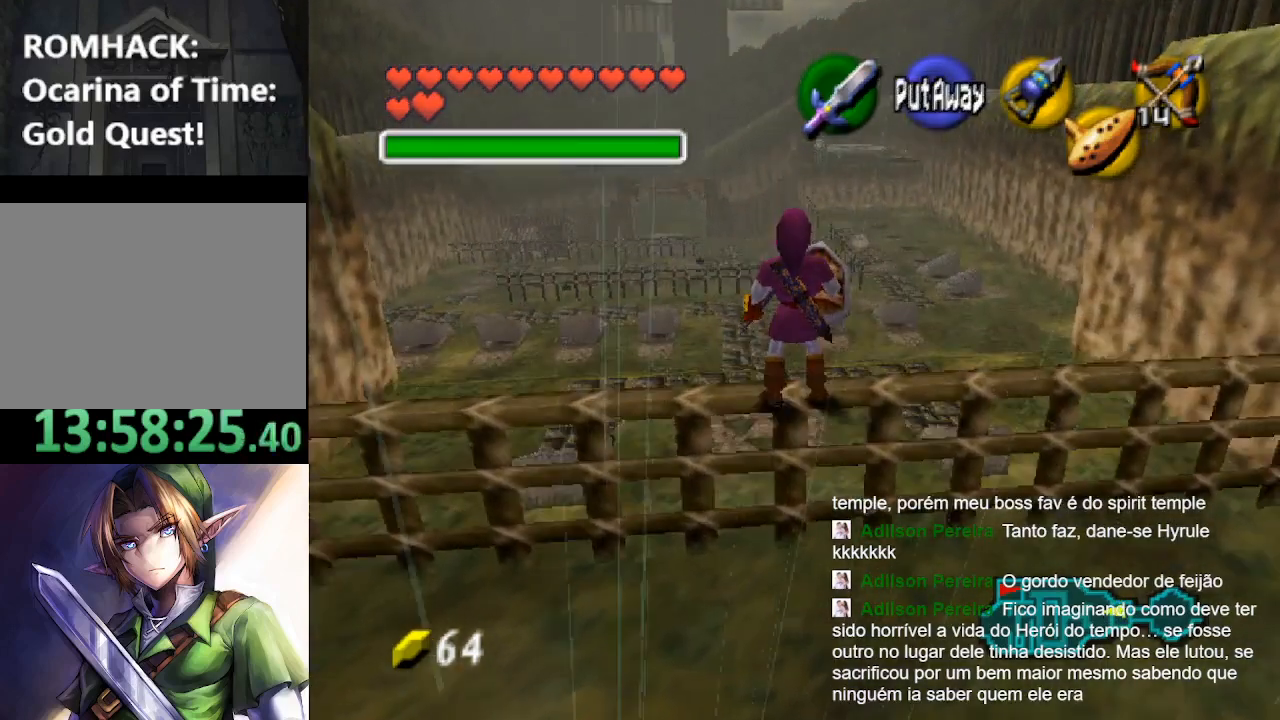
{"buttons": [], "left_stick": "center", "right_stick": "center", "events": []}
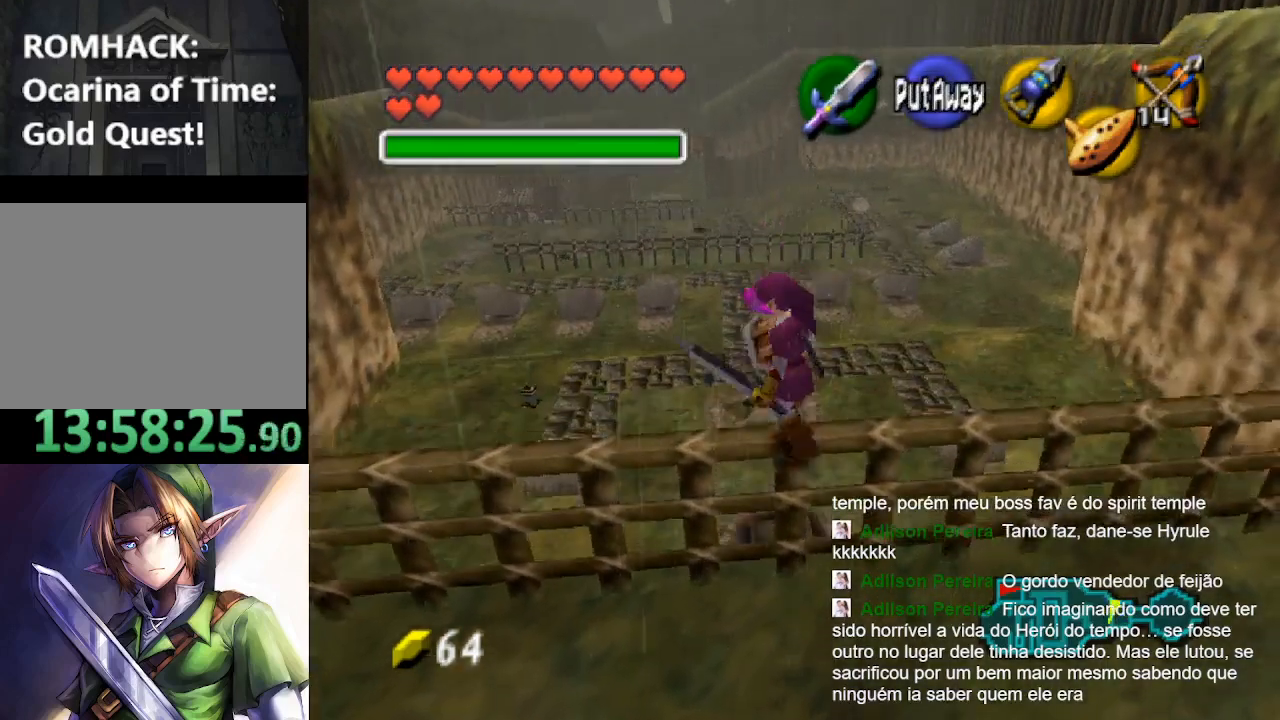
{"buttons": [], "left_stick": "center", "right_stick": "center", "events": [[33, "L2", "down"], [233, "L2", "up"]]}
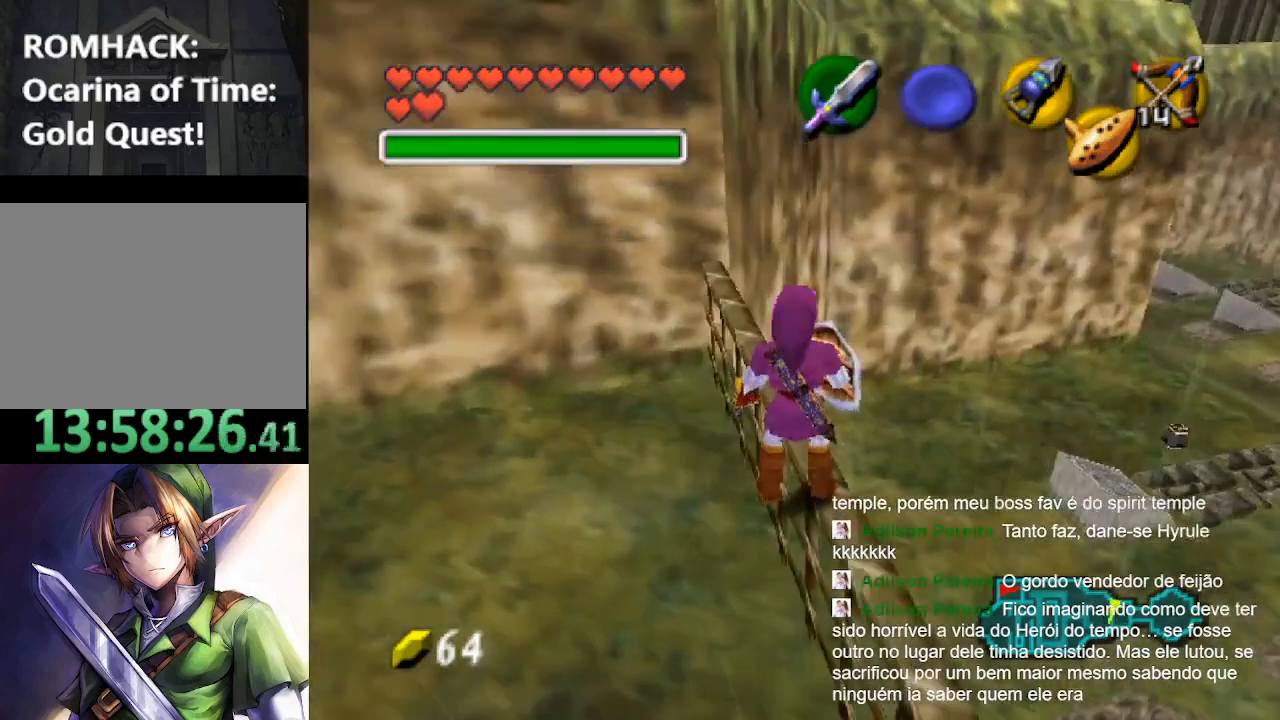
{"buttons": [], "left_stick": "center", "right_stick": "center", "events": []}
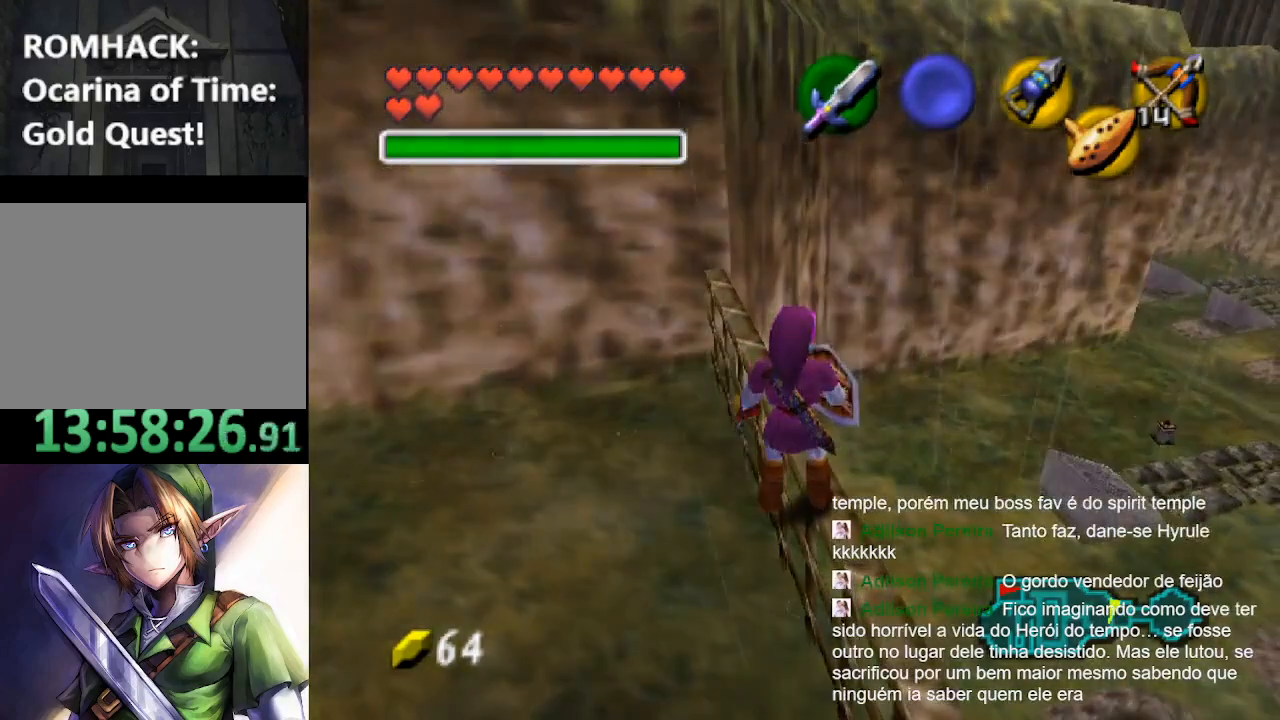
{"buttons": [], "left_stick": "up-right", "right_stick": "center", "events": [[300, "left_stick", "up-right"]]}
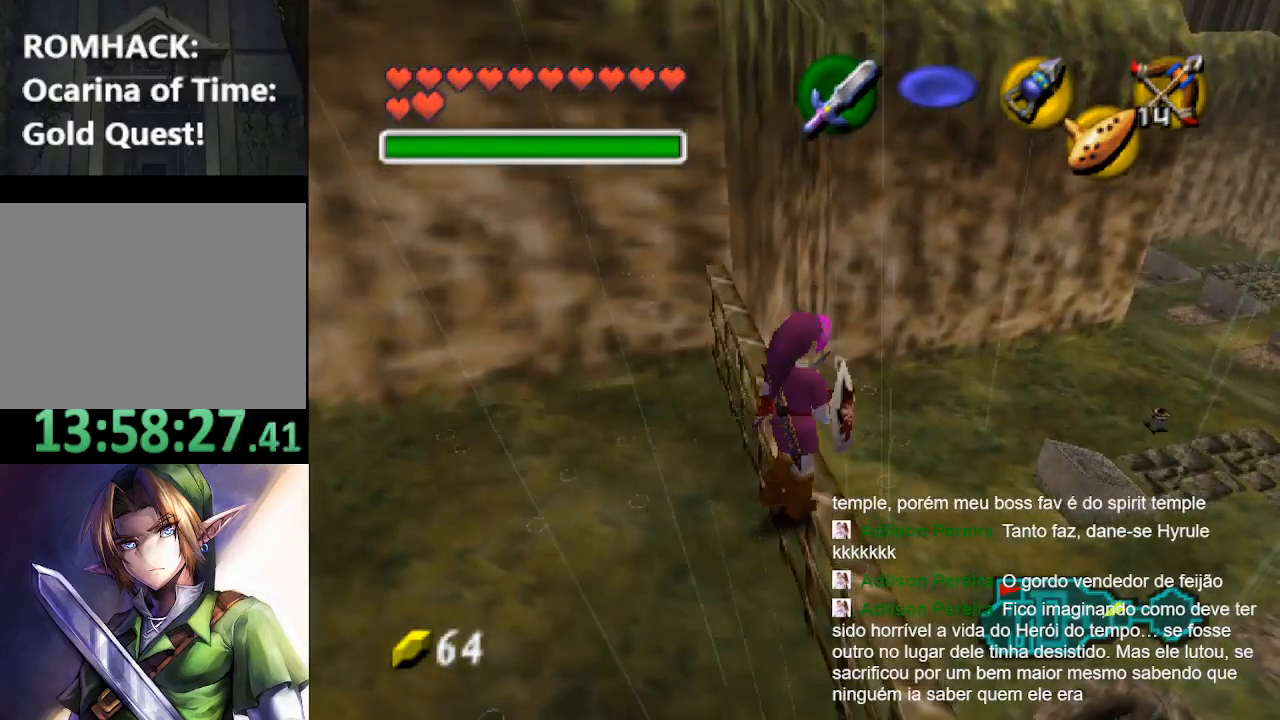
{"buttons": [], "left_stick": "up-right", "right_stick": "center", "events": []}
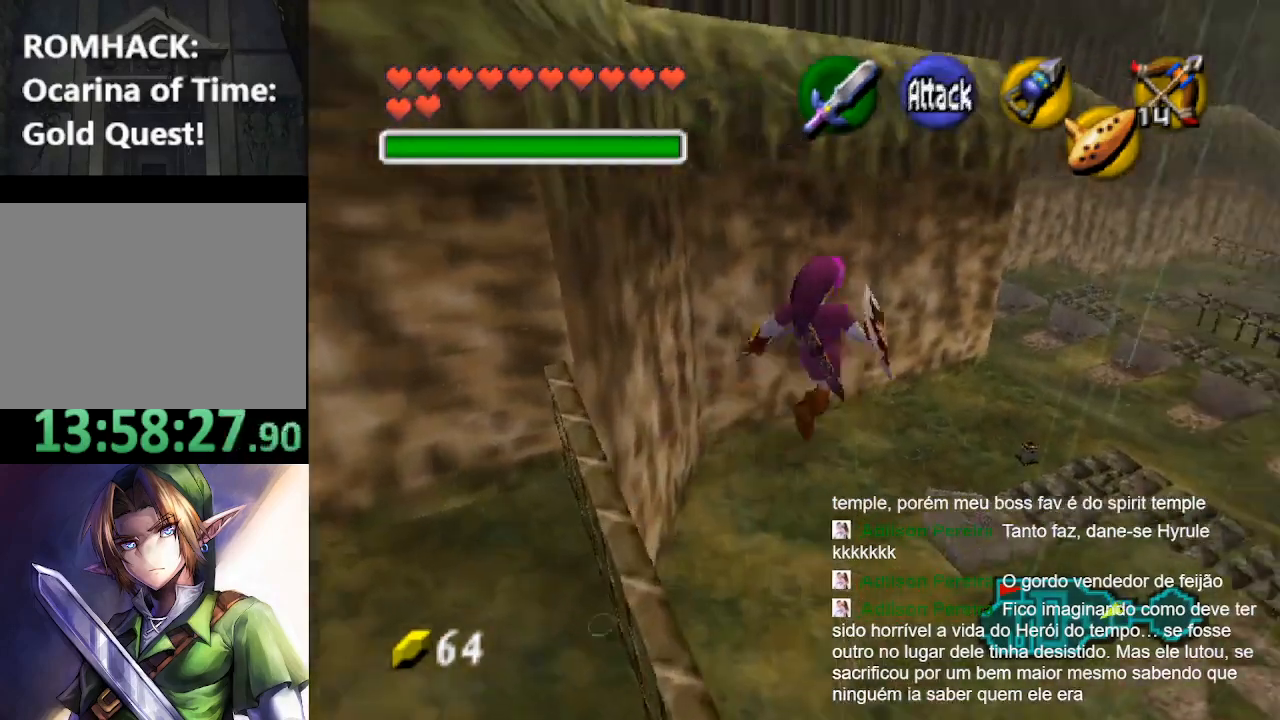
{"buttons": [], "left_stick": "up", "right_stick": "center", "events": [[67, "left_stick", "up"]]}
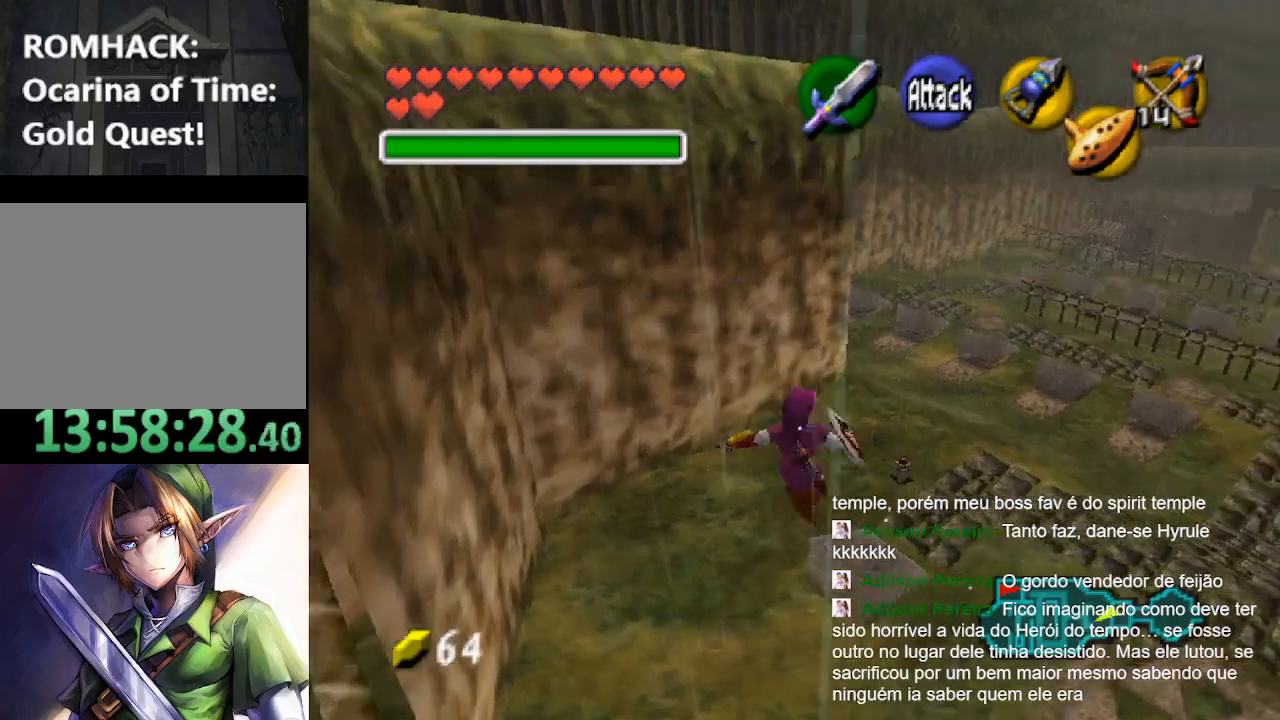
{"buttons": [], "left_stick": "up-left", "right_stick": "center", "events": [[167, "left_stick", "up-left"]]}
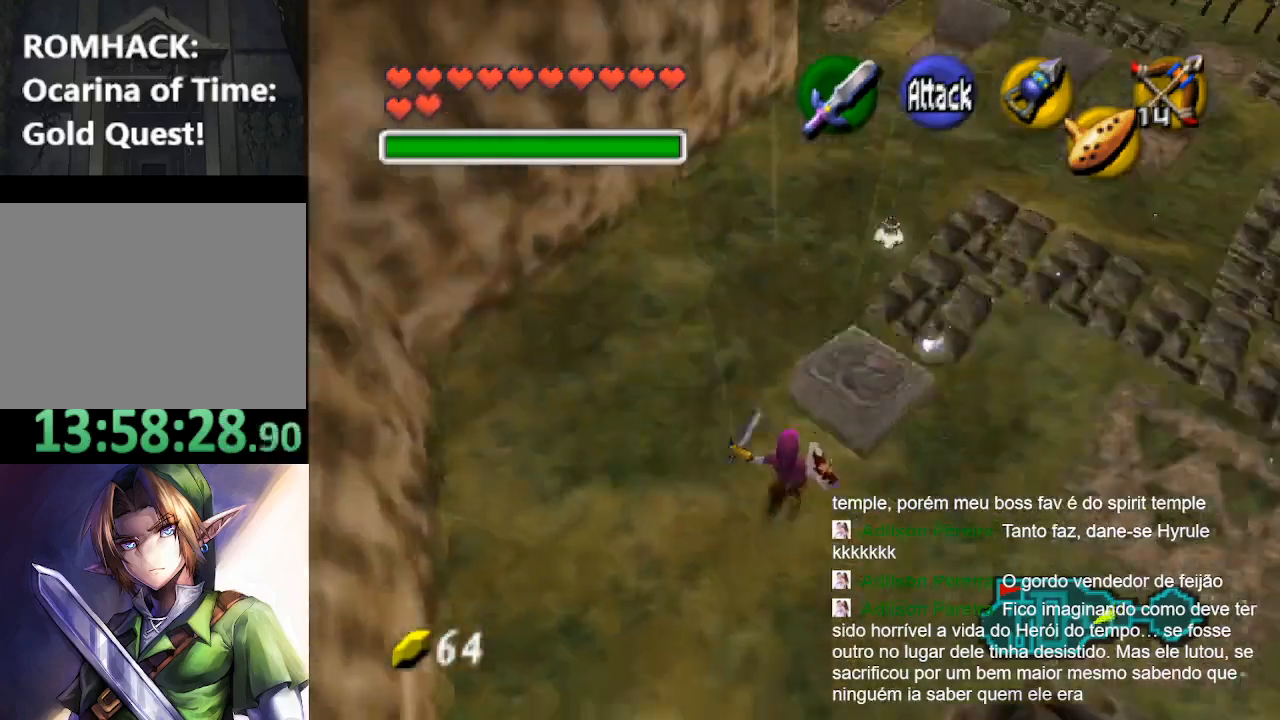
{"buttons": [], "left_stick": "up", "right_stick": "center", "events": [[233, "left_stick", "up"]]}
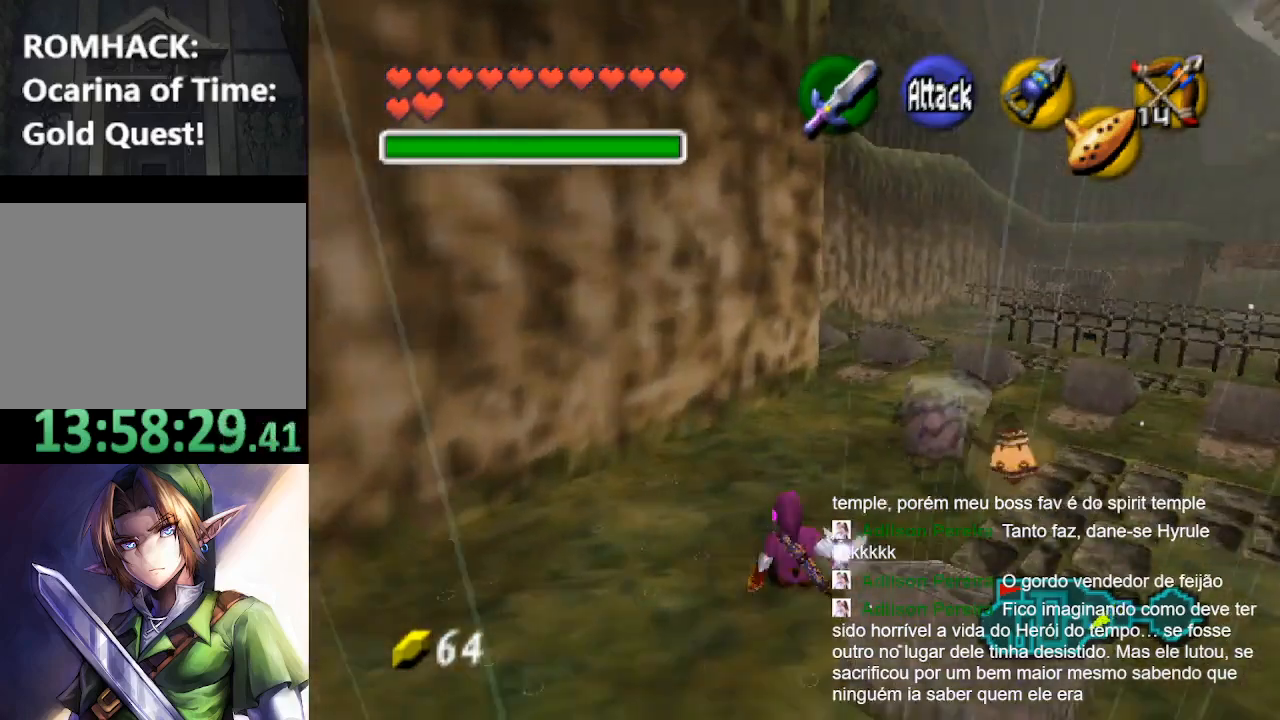
{"buttons": [], "left_stick": "up", "right_stick": "center", "events": []}
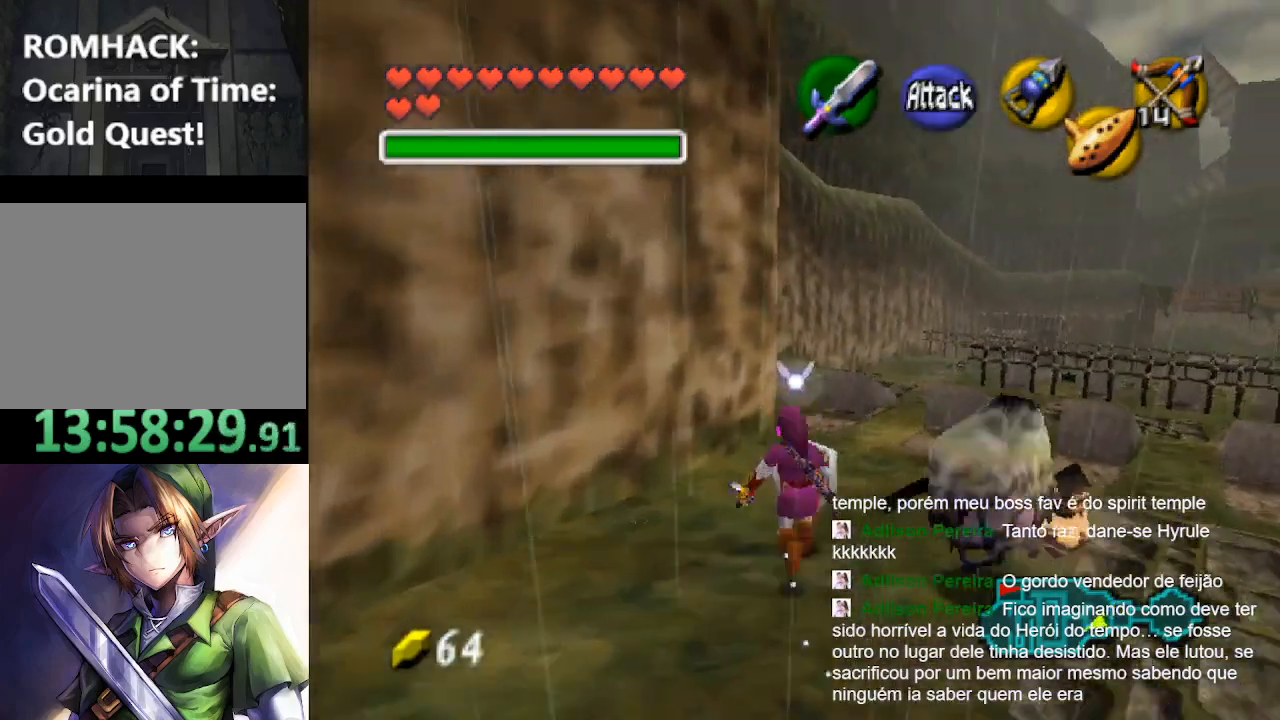
{"buttons": [], "left_stick": "up", "right_stick": "center", "events": []}
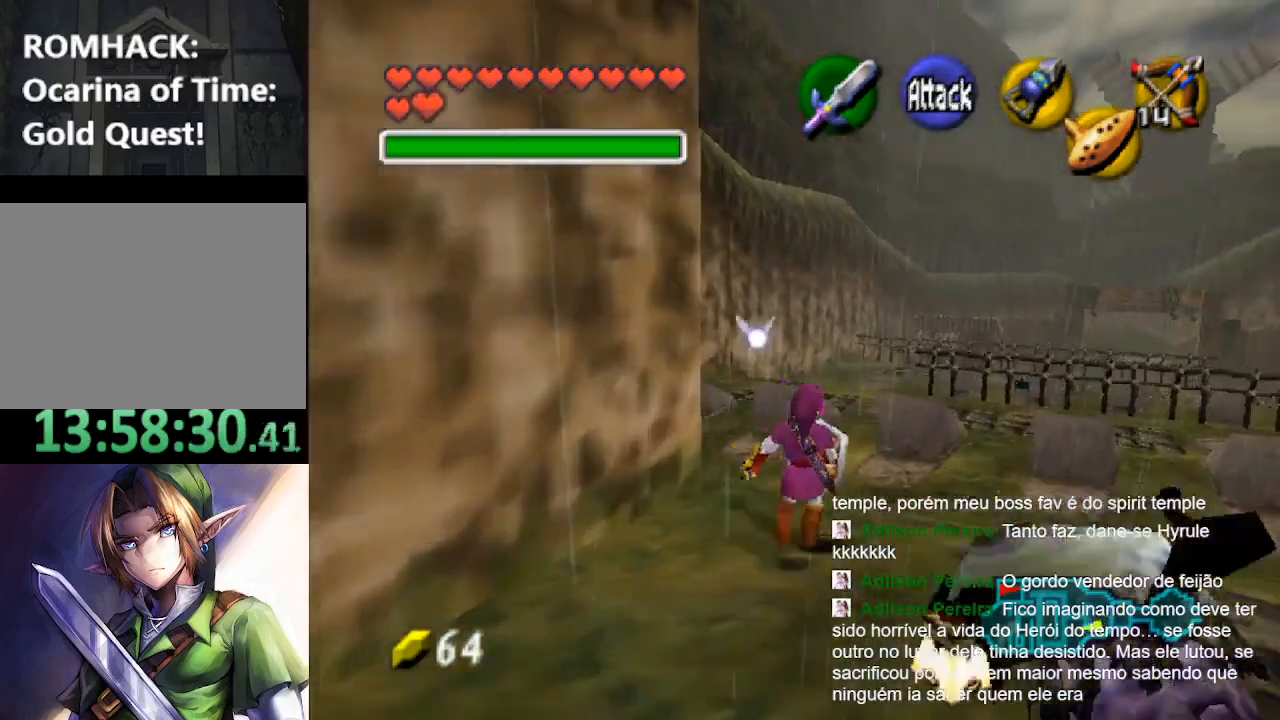
{"buttons": [], "left_stick": "up", "right_stick": "center", "events": [[67, "B", "down"], [167, "B", "up"]]}
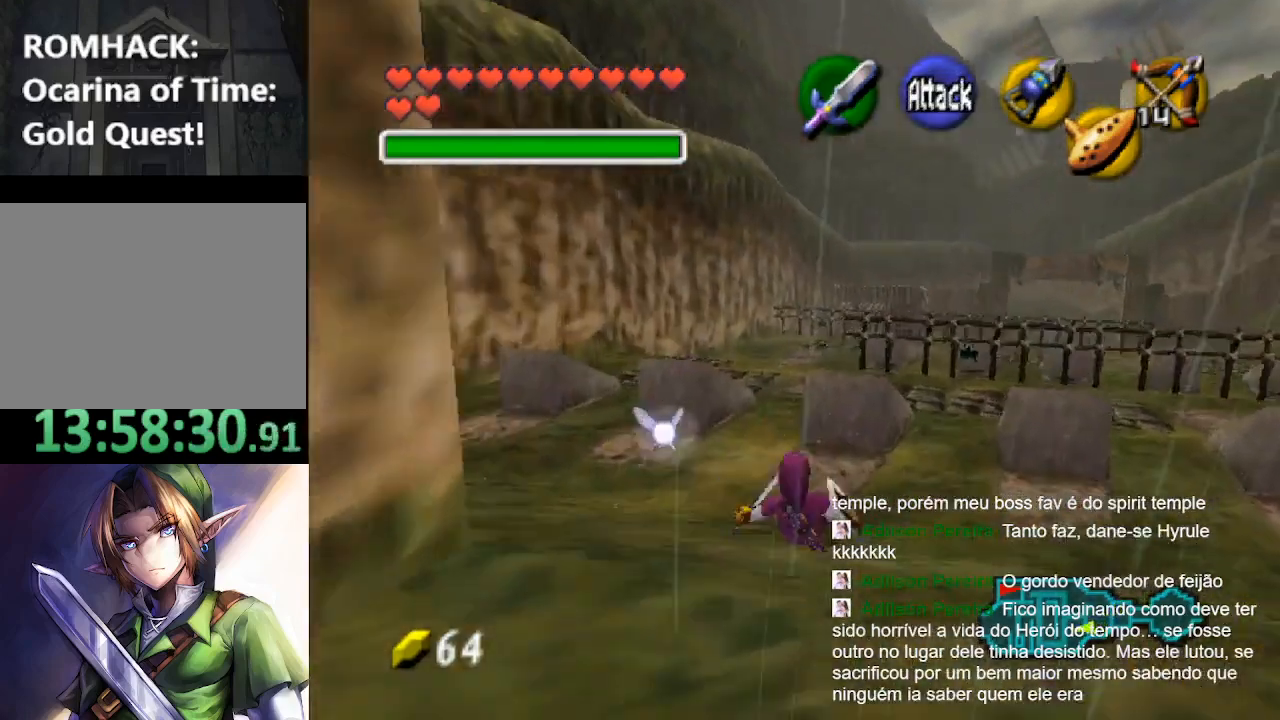
{"buttons": [], "left_stick": "up", "right_stick": "center", "events": [[100, "B", "down"], [200, "B", "up"], [267, "B", "down"], [400, "B", "up"]]}
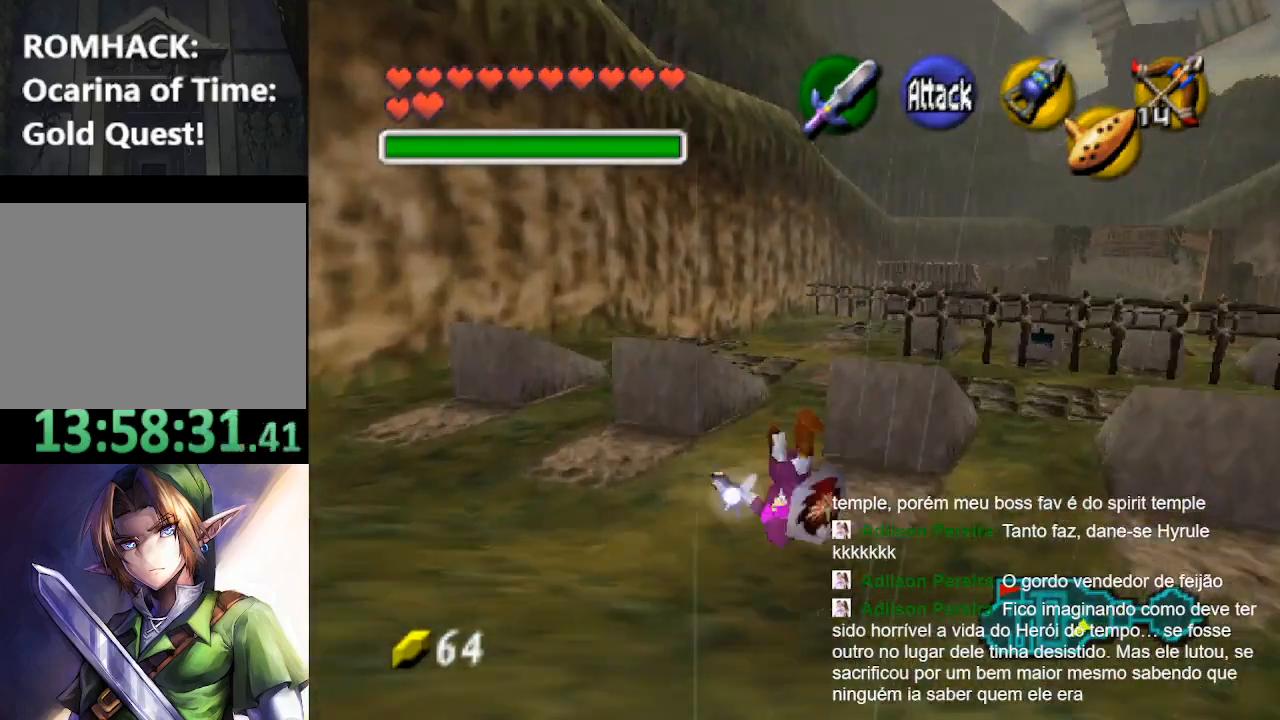
{"buttons": [], "left_stick": "up", "right_stick": "center", "events": [[367, "B", "down"], [467, "B", "up"]]}
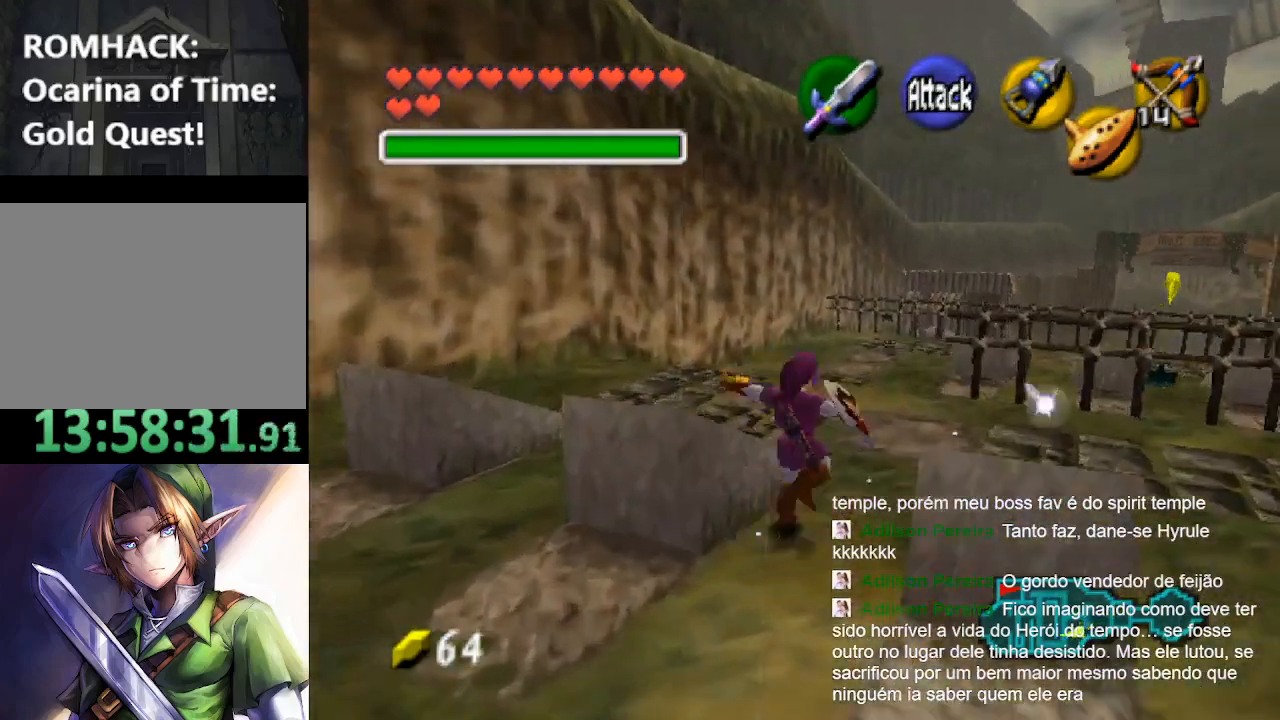
{"buttons": [], "left_stick": "up", "right_stick": "center", "events": [[100, "B", "down"], [167, "B", "up"]]}
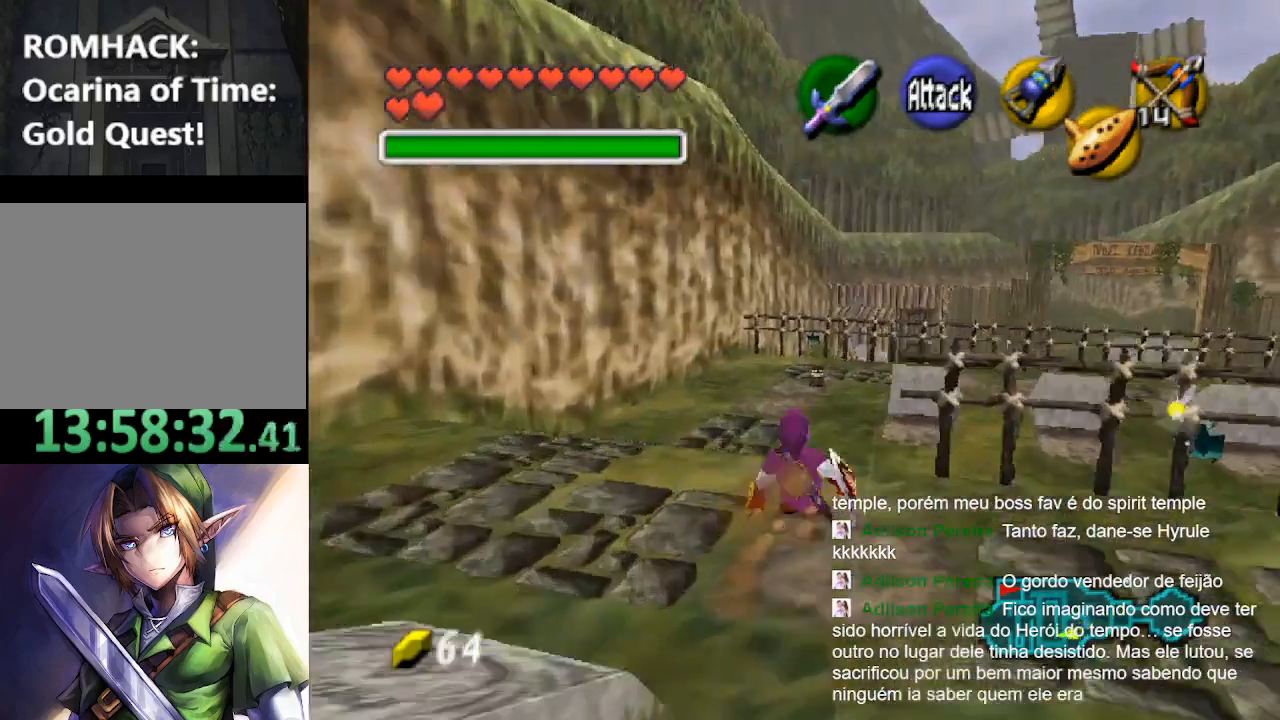
{"buttons": [], "left_stick": "up-right", "right_stick": "center", "events": [[167, "left_stick", "up-right"], [233, "B", "down"], [300, "B", "up"], [367, "B", "down"], [467, "B", "up"]]}
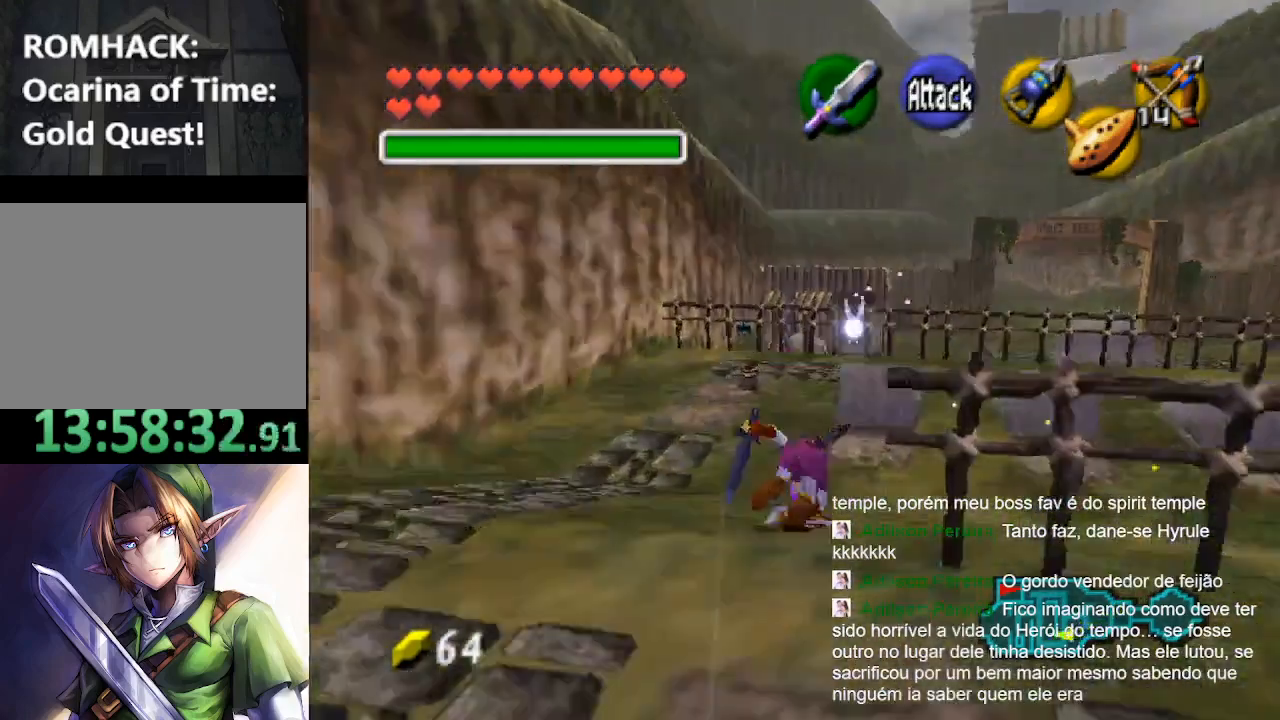
{"buttons": [], "left_stick": "up-right", "right_stick": "center", "events": []}
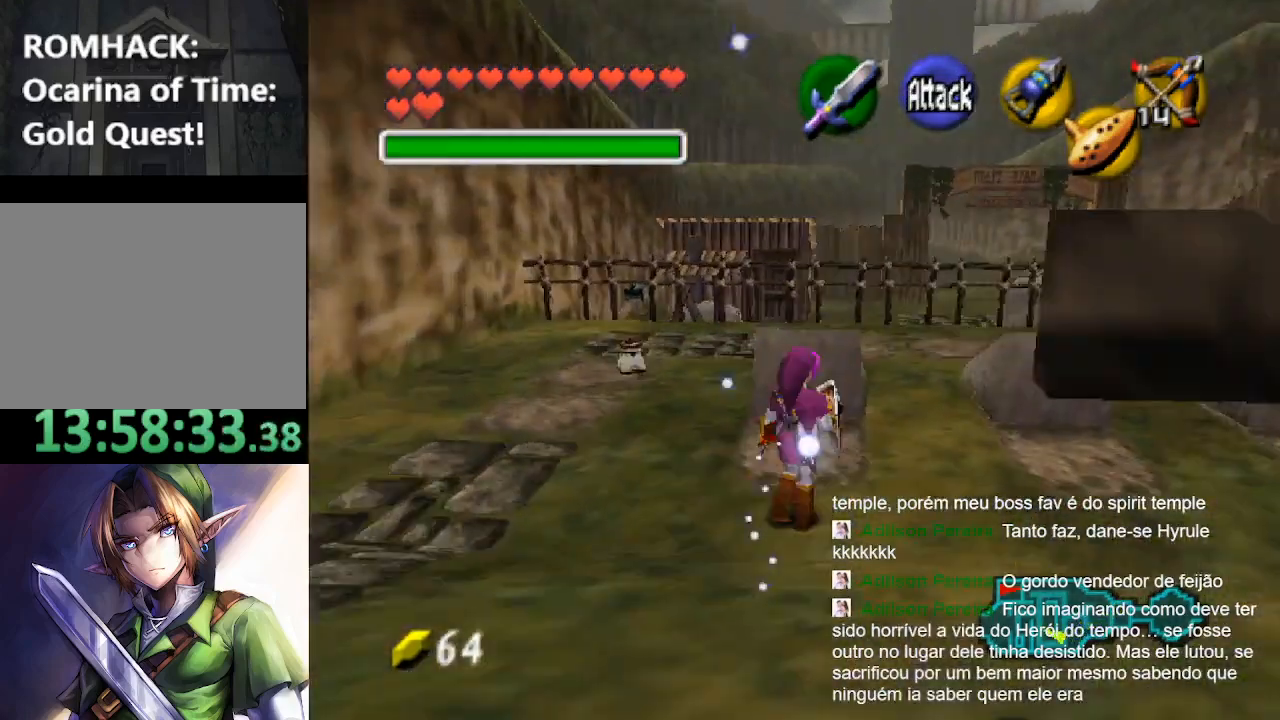
{"buttons": [], "left_stick": "up-right", "right_stick": "center", "events": [[67, "B", "down"], [133, "B", "up"]]}